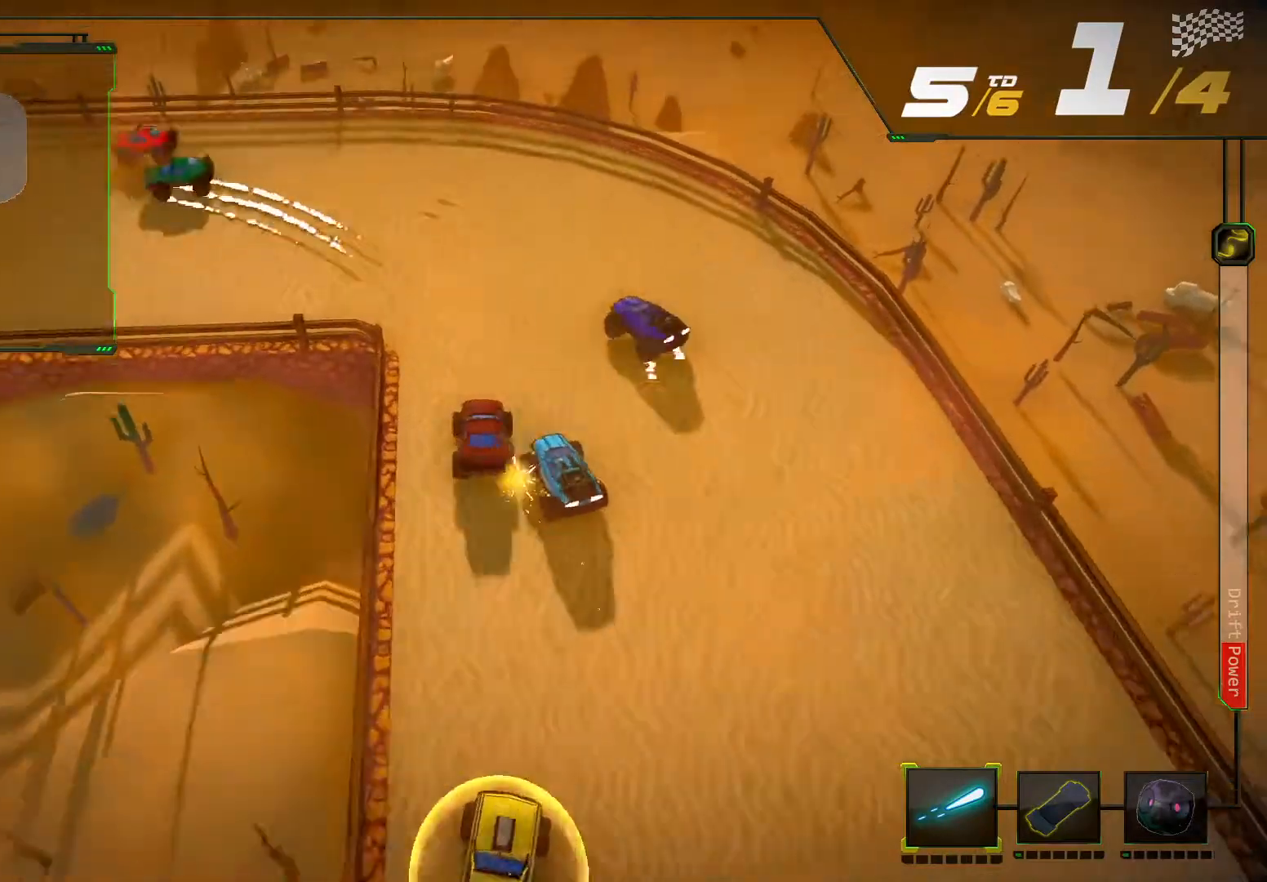
Gameplay with a controller (Xbox layout); each line is a JSON object with the inputs held at the frame after it. "events" lists button and stick changes between this image and that frame as [ms after this image, input, new state], when the widget could be followed in between. Not read: L3 R3.
{"buttons": ["R2"], "left_stick": "left", "right_stick": "center", "events": [[67, "R2", "up"], [200, "R2", "down"]]}
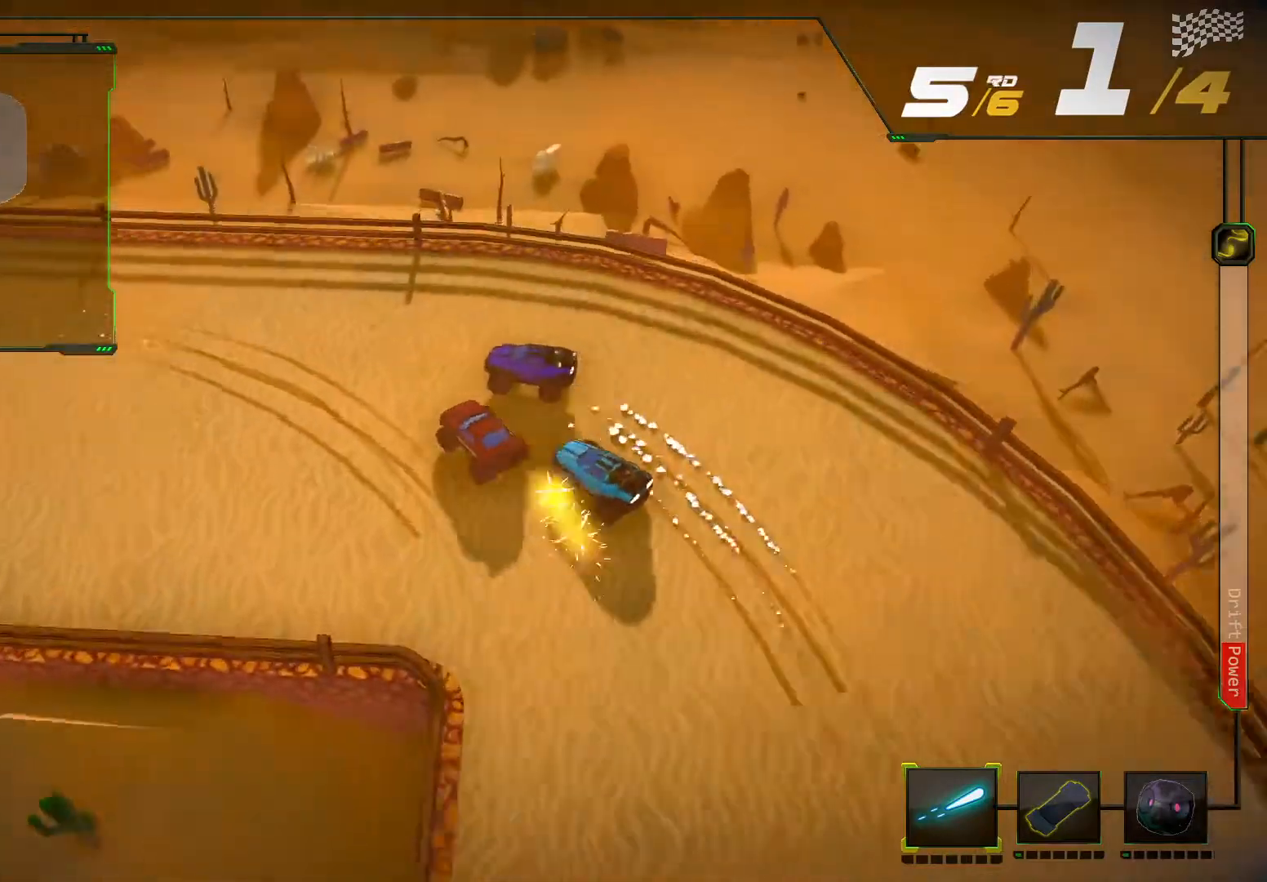
{"buttons": ["R2"], "left_stick": "left", "right_stick": "center", "events": [[433, "left_stick", "center"], [500, "left_stick", "left"]]}
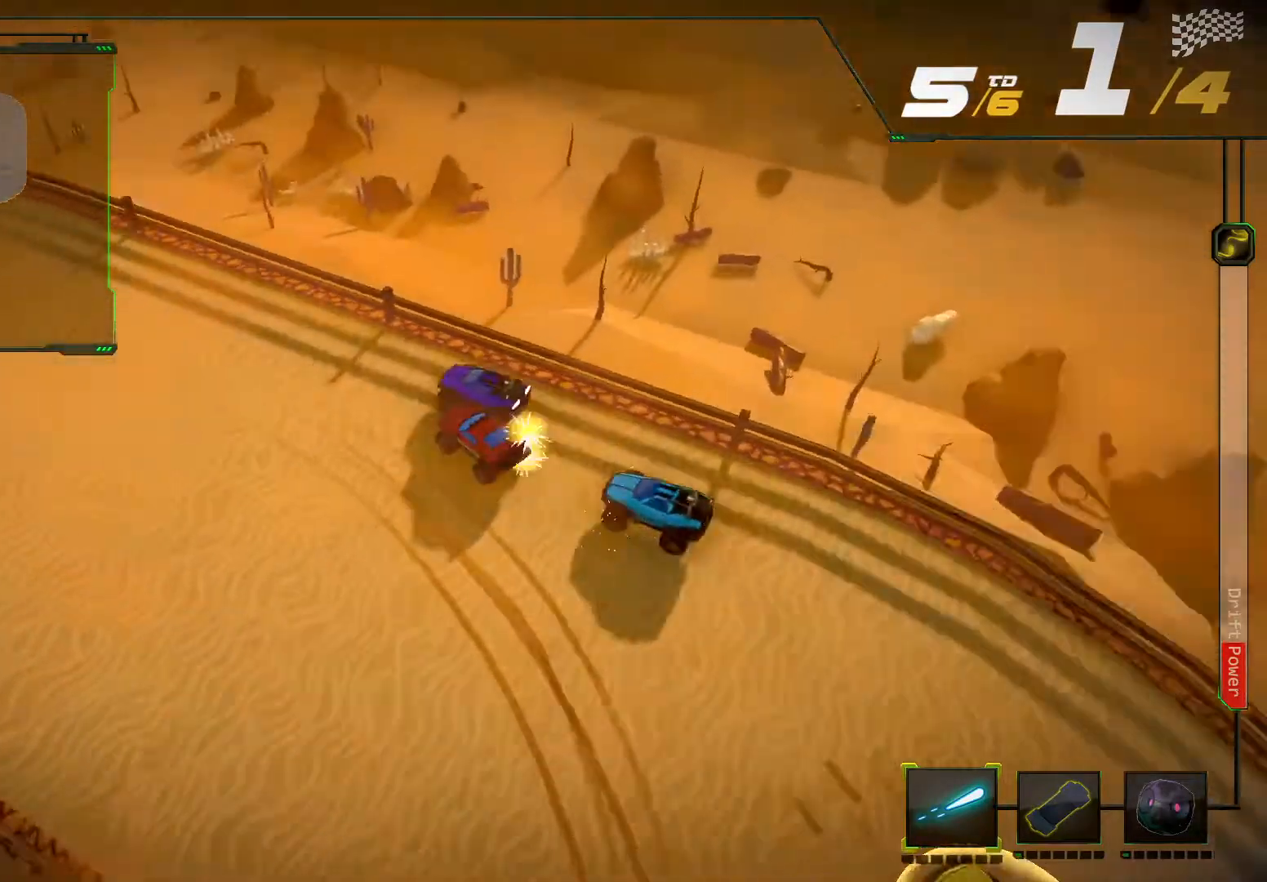
{"buttons": ["R2"], "left_stick": "down-left", "right_stick": "center", "events": [[167, "left_stick", "down-left"]]}
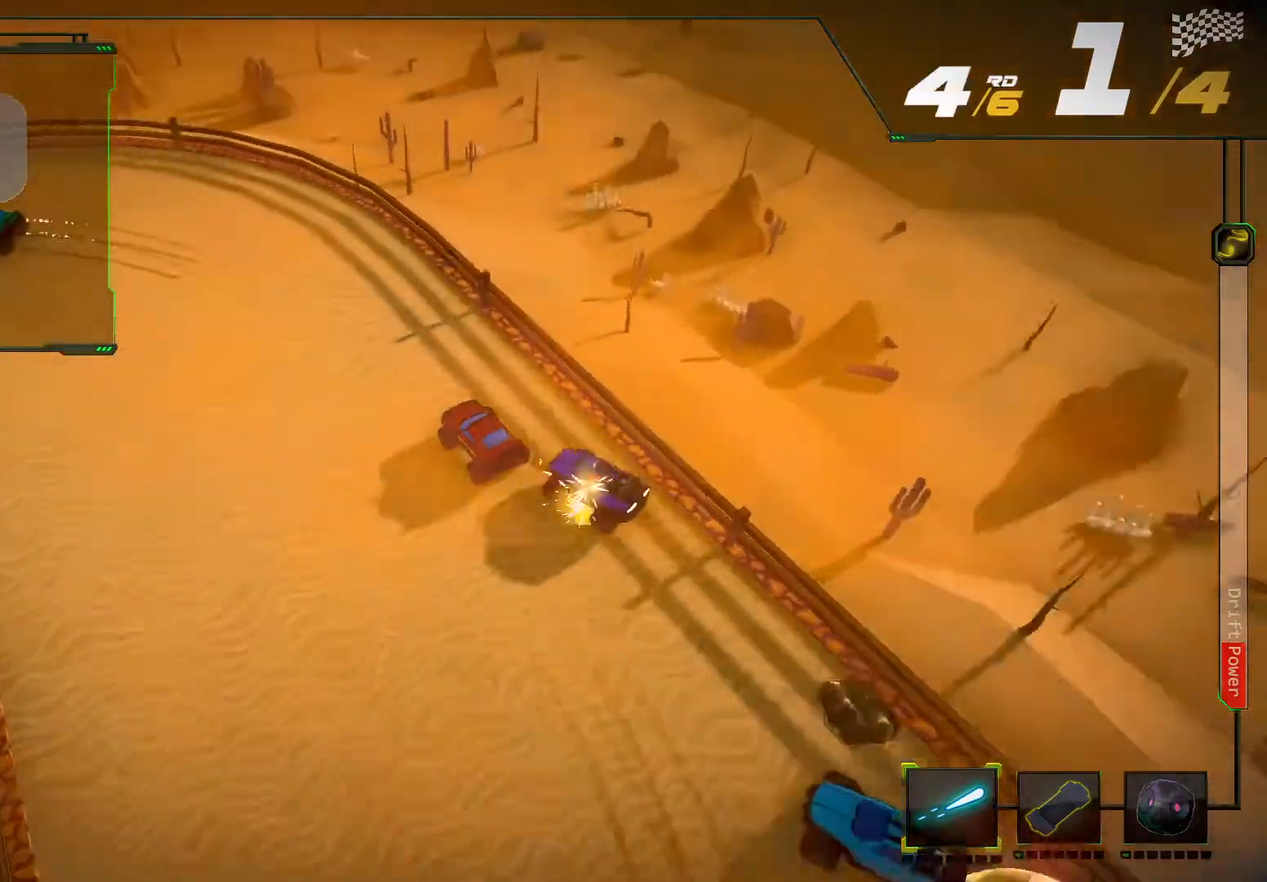
{"buttons": [], "left_stick": "left", "right_stick": "center", "events": [[33, "left_stick", "center"], [167, "left_stick", "left"], [367, "R2", "up"]]}
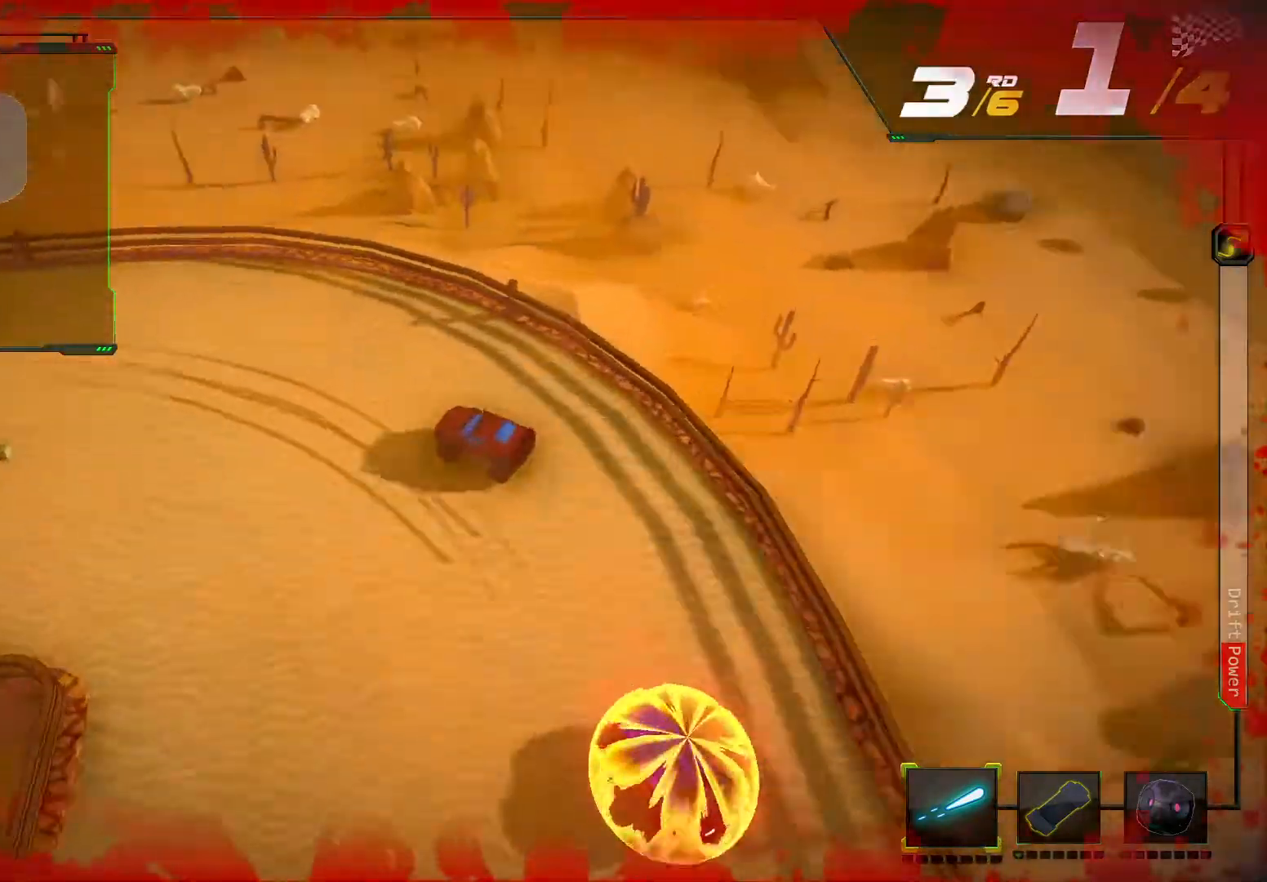
{"buttons": ["R2"], "left_stick": "center", "right_stick": "center", "events": [[67, "R2", "down"], [467, "left_stick", "center"]]}
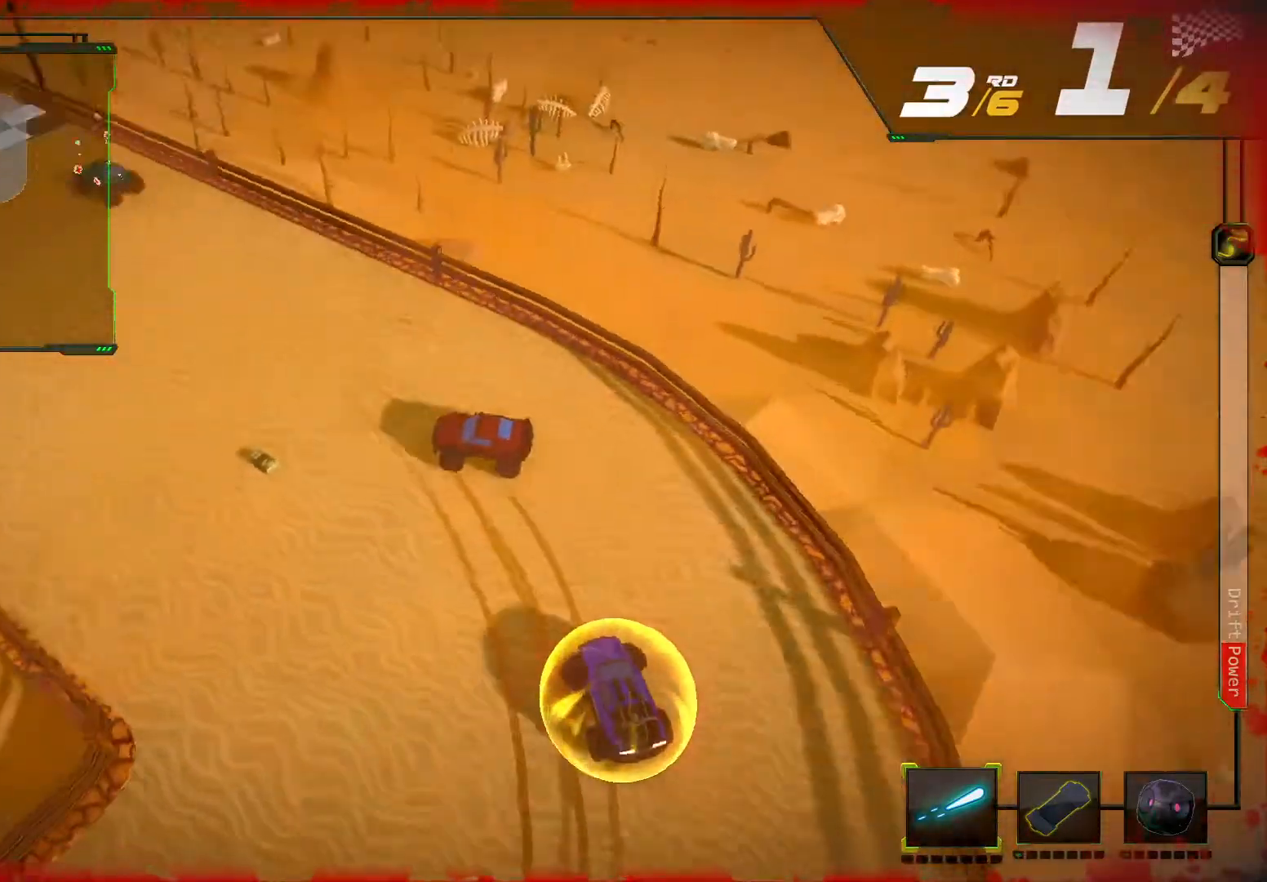
{"buttons": ["R2"], "left_stick": "center", "right_stick": "center", "events": [[167, "left_stick", "right"], [433, "left_stick", "center"]]}
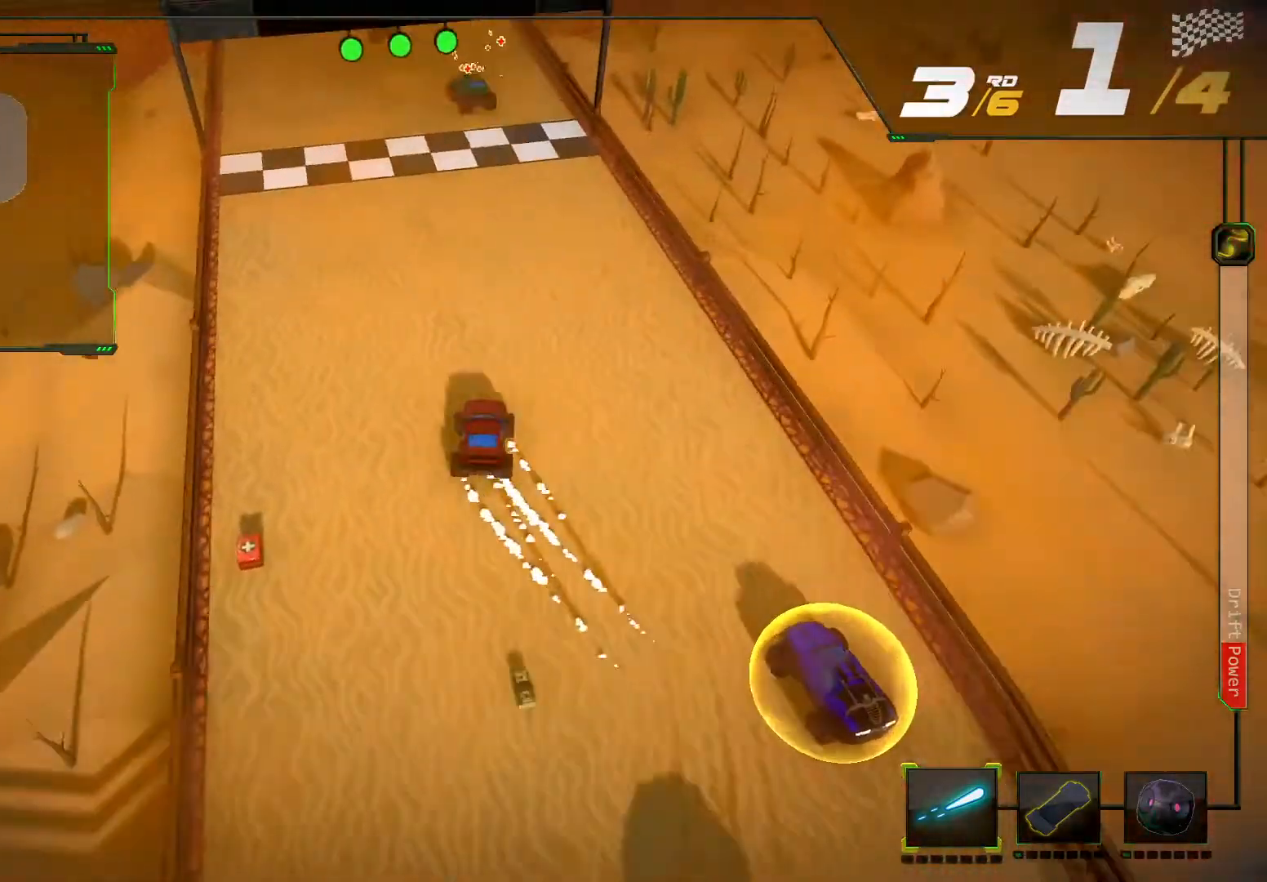
{"buttons": ["R2"], "left_stick": "center", "right_stick": "center", "events": [[233, "left_stick", "left"], [367, "left_stick", "down-left"], [467, "left_stick", "center"]]}
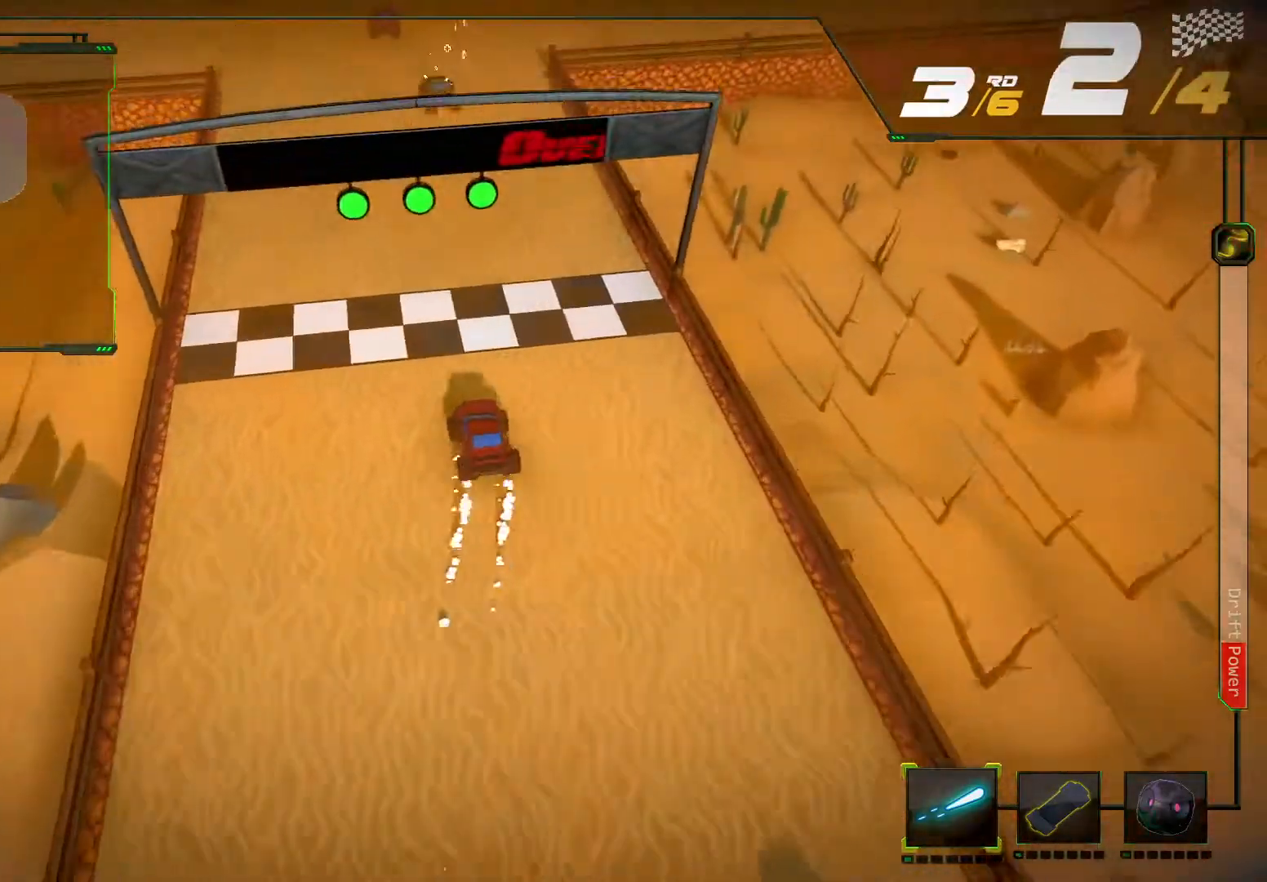
{"buttons": ["R2"], "left_stick": "center", "right_stick": "center", "events": []}
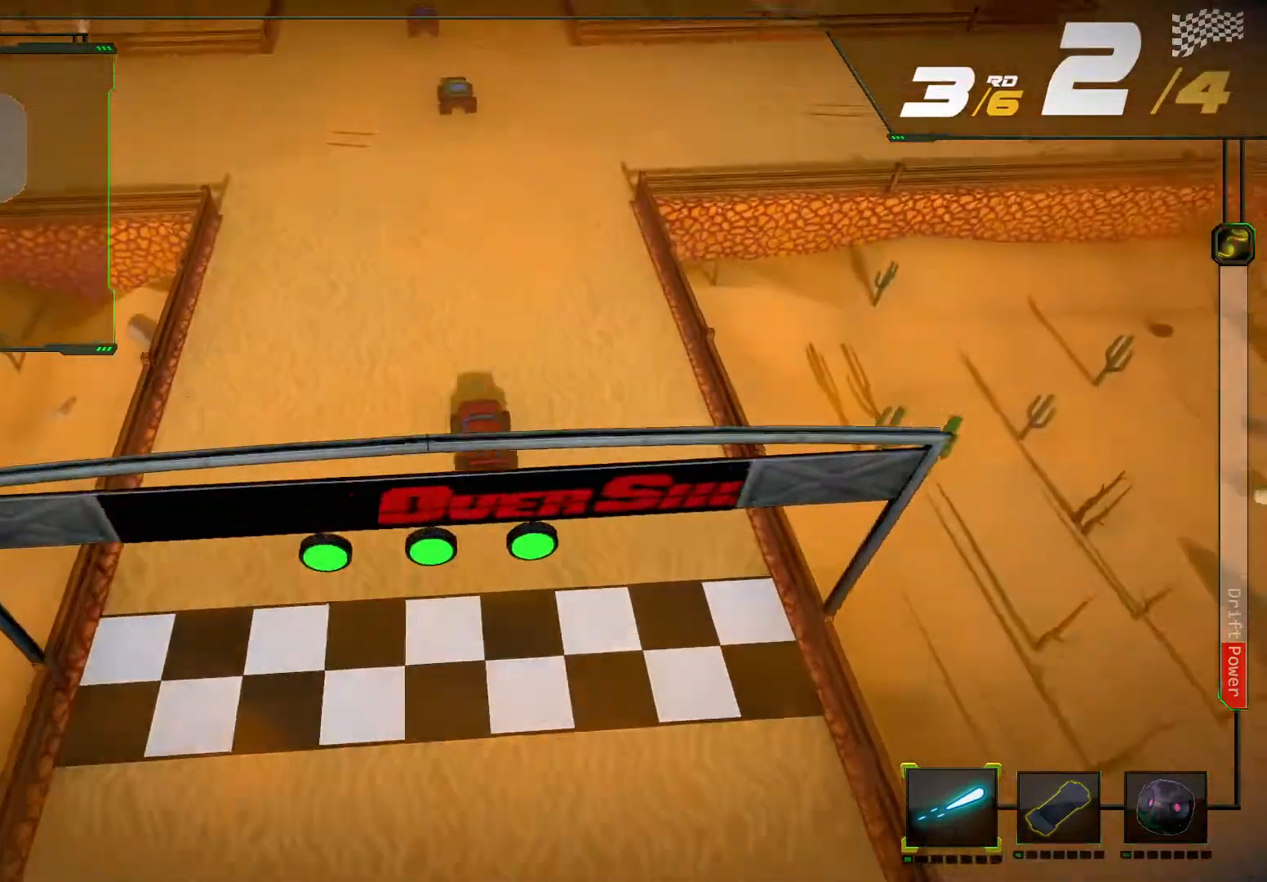
{"buttons": ["A", "R2"], "left_stick": "center", "right_stick": "center", "events": [[467, "A", "down"]]}
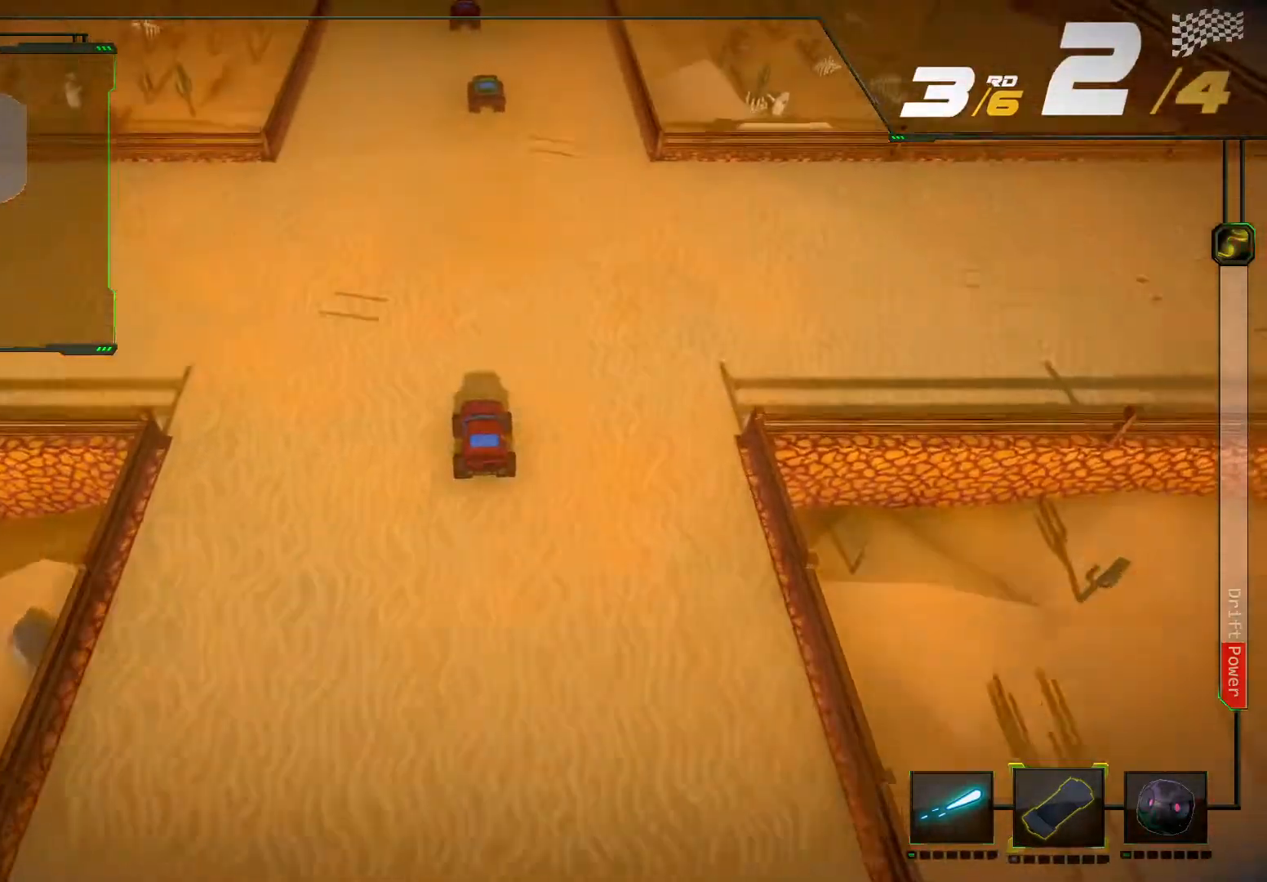
{"buttons": ["R2"], "left_stick": "center", "right_stick": "center", "events": [[67, "A", "up"]]}
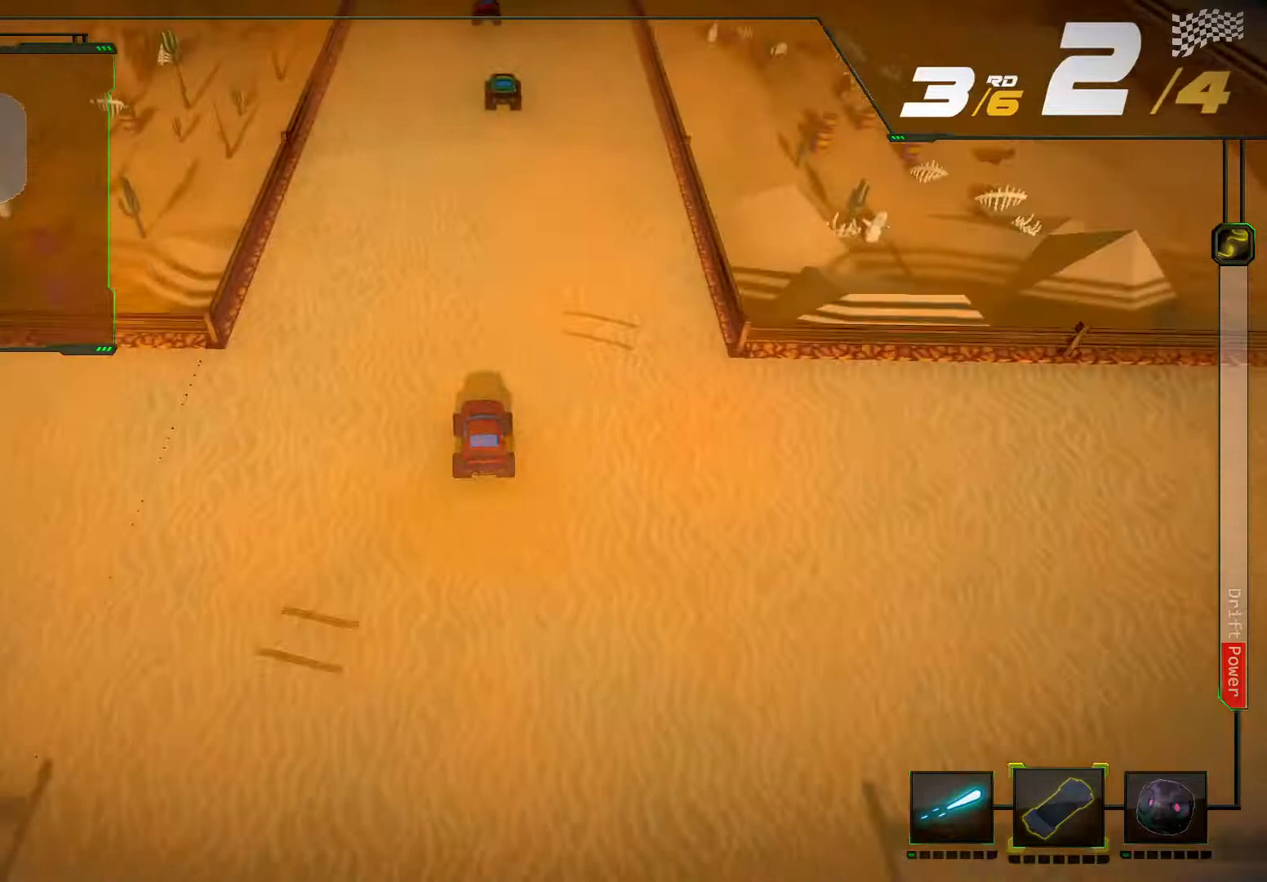
{"buttons": ["R2"], "left_stick": "center", "right_stick": "center", "events": []}
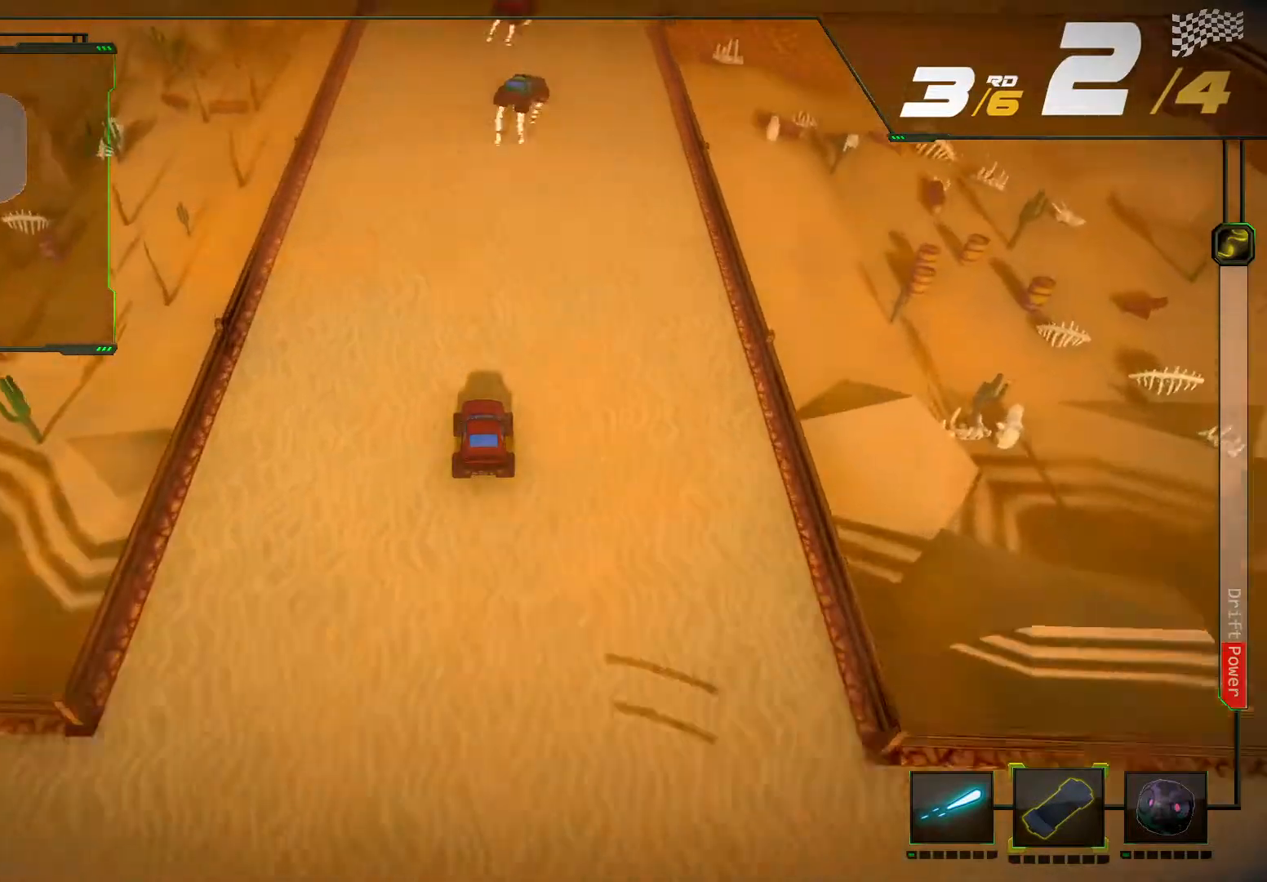
{"buttons": ["R2"], "left_stick": "right", "right_stick": "right", "events": [[433, "left_stick", "right"], [467, "right_stick", "right"]]}
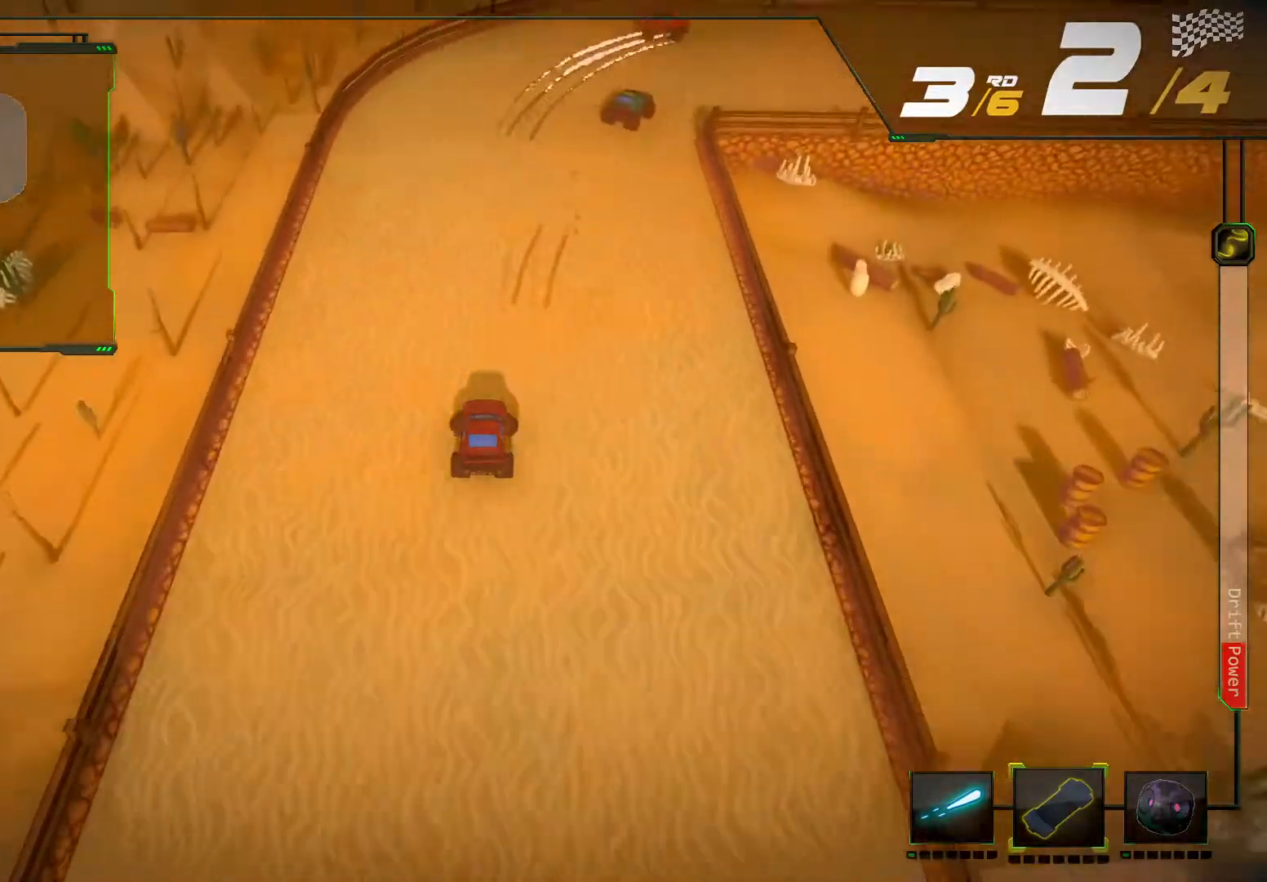
{"buttons": ["R2"], "left_stick": "right", "right_stick": "right", "events": []}
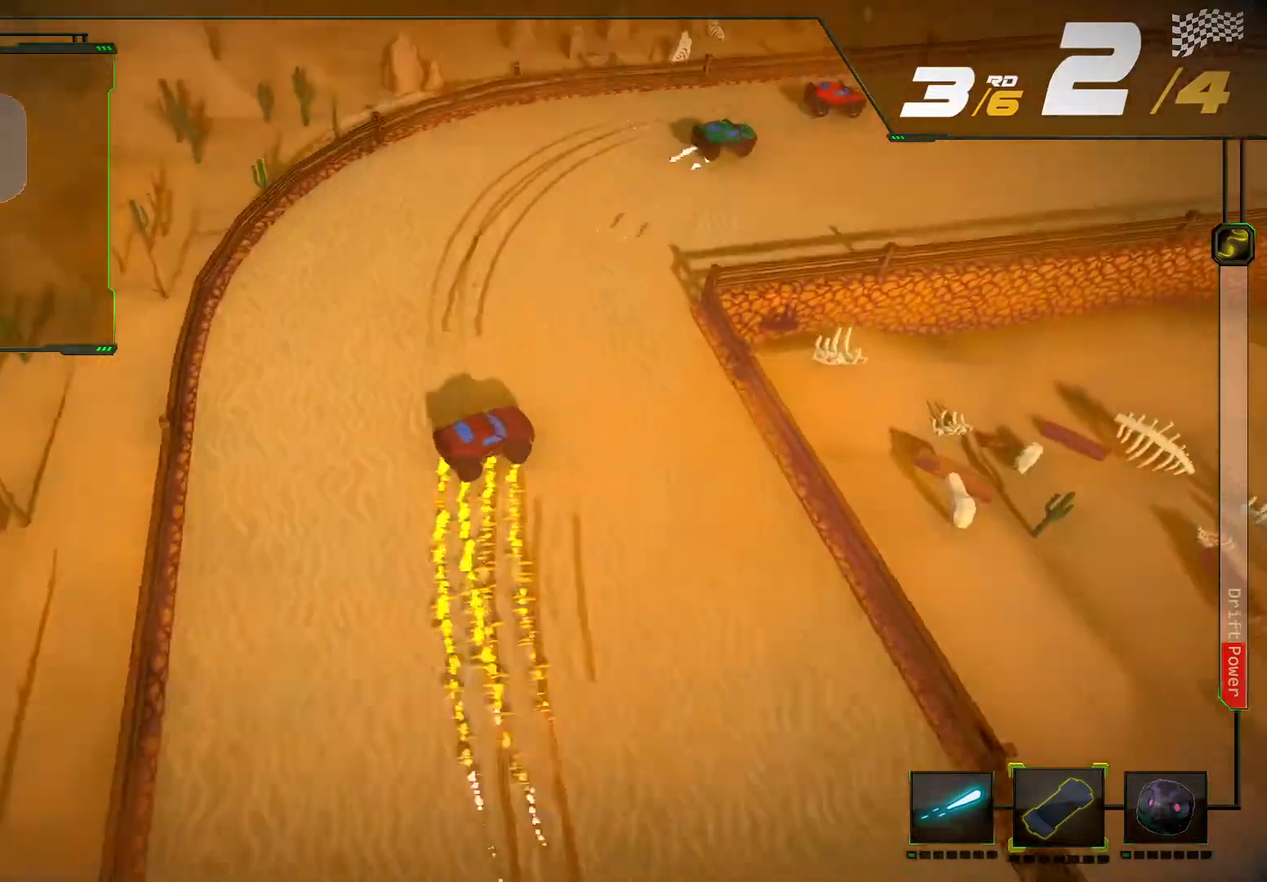
{"buttons": ["R2"], "left_stick": "right", "right_stick": "right", "events": []}
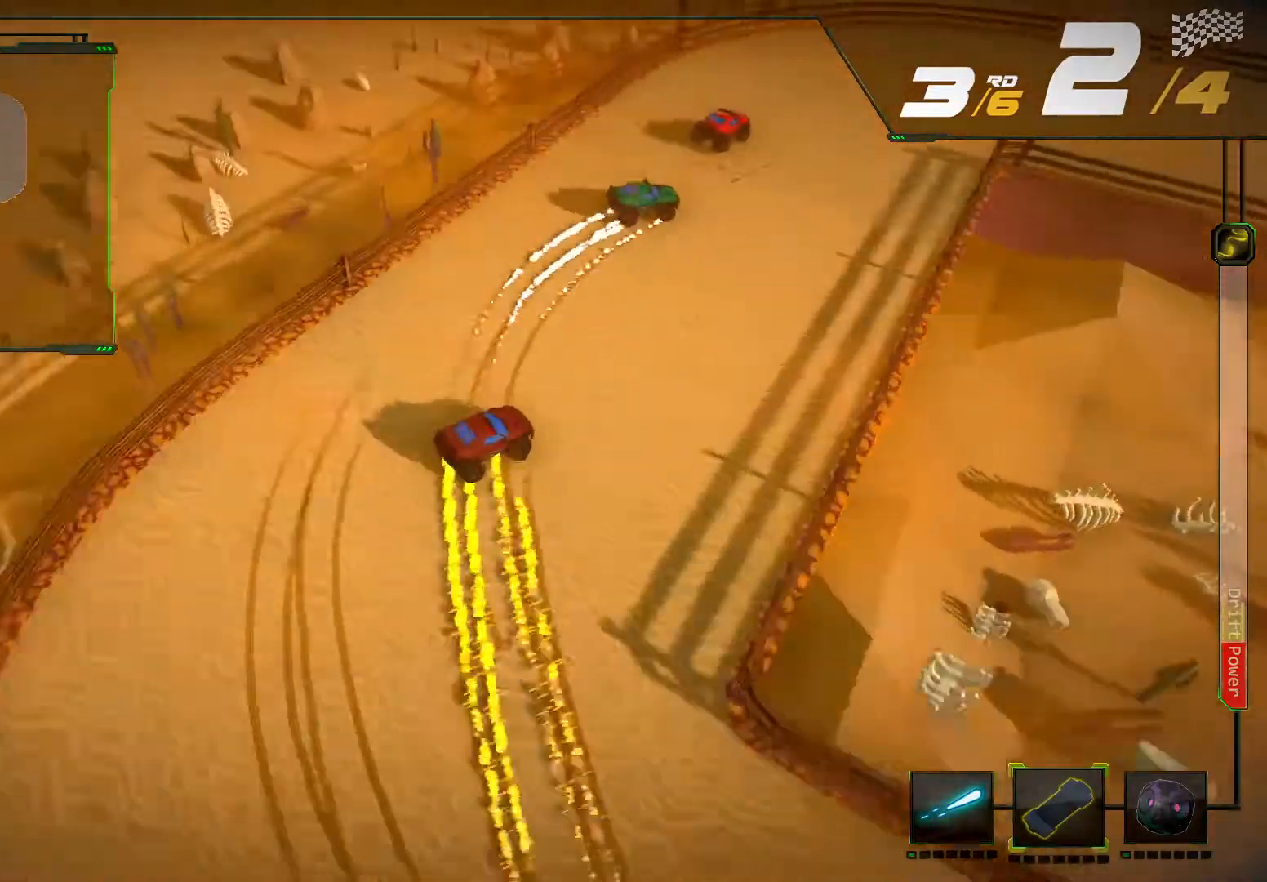
{"buttons": ["R2"], "left_stick": "center", "right_stick": "center", "events": [[200, "right_stick", "center"], [233, "left_stick", "center"]]}
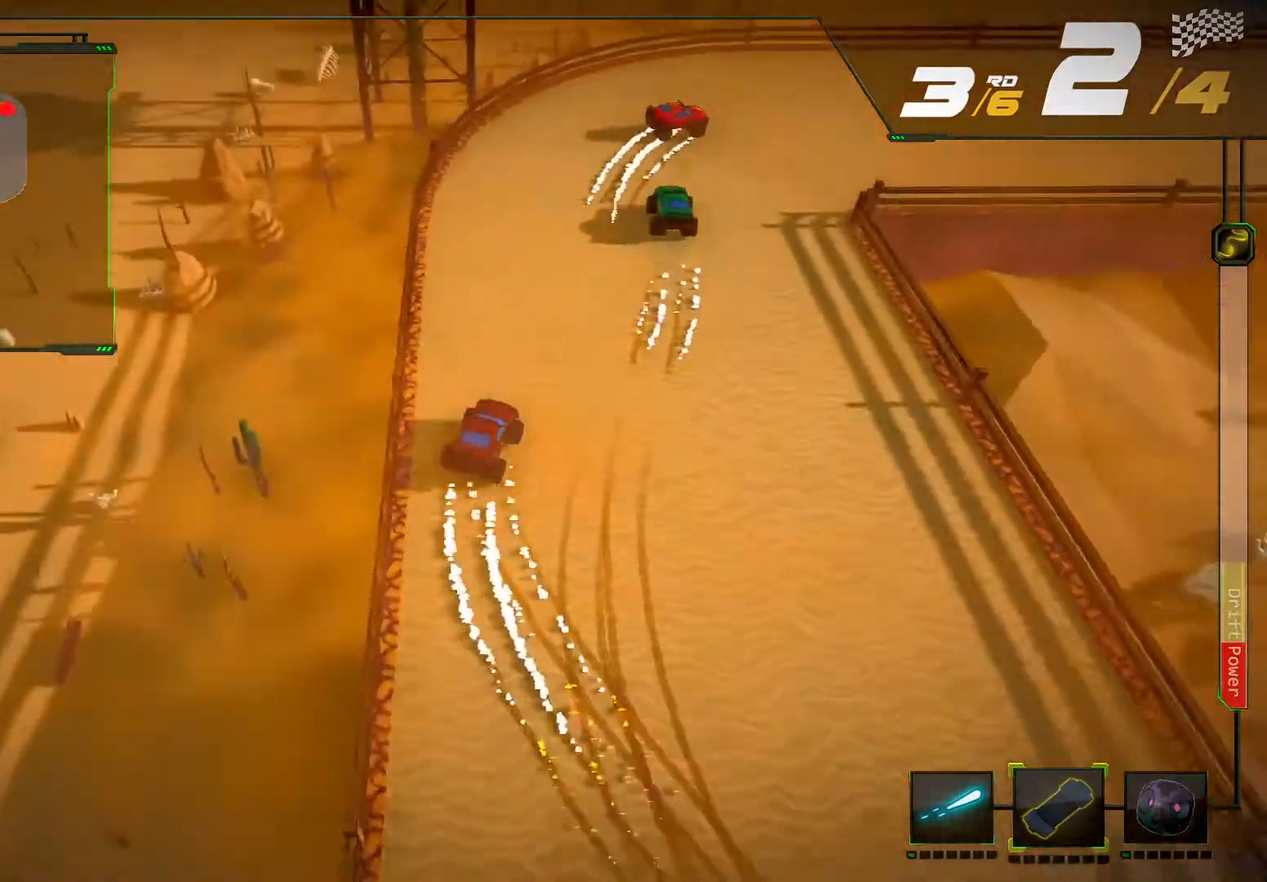
{"buttons": ["R2"], "left_stick": "right", "right_stick": "right", "events": [[267, "left_stick", "right"], [300, "right_stick", "right"]]}
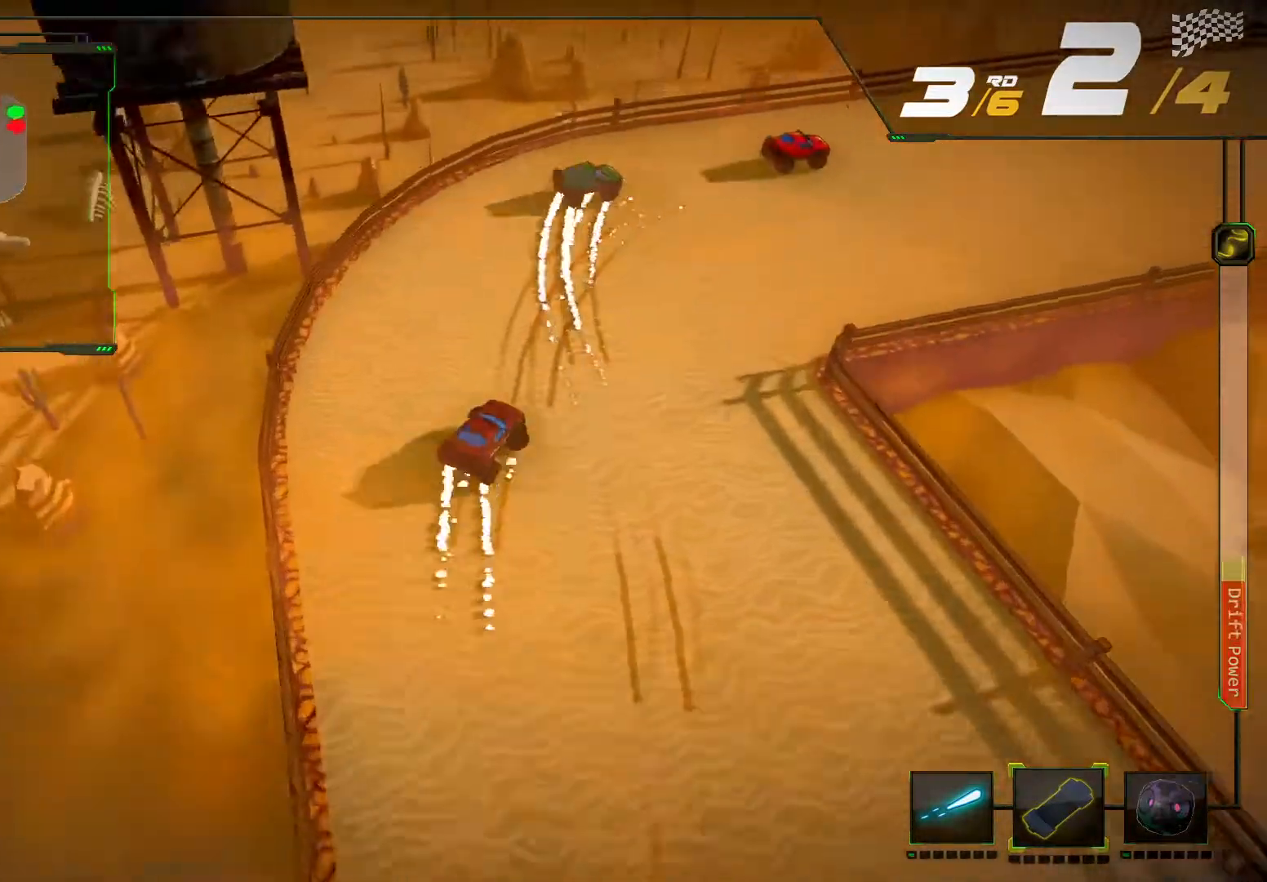
{"buttons": ["L2", "R2"], "left_stick": "center", "right_stick": "center", "events": [[333, "right_stick", "center"], [367, "L2", "down"], [367, "left_stick", "center"]]}
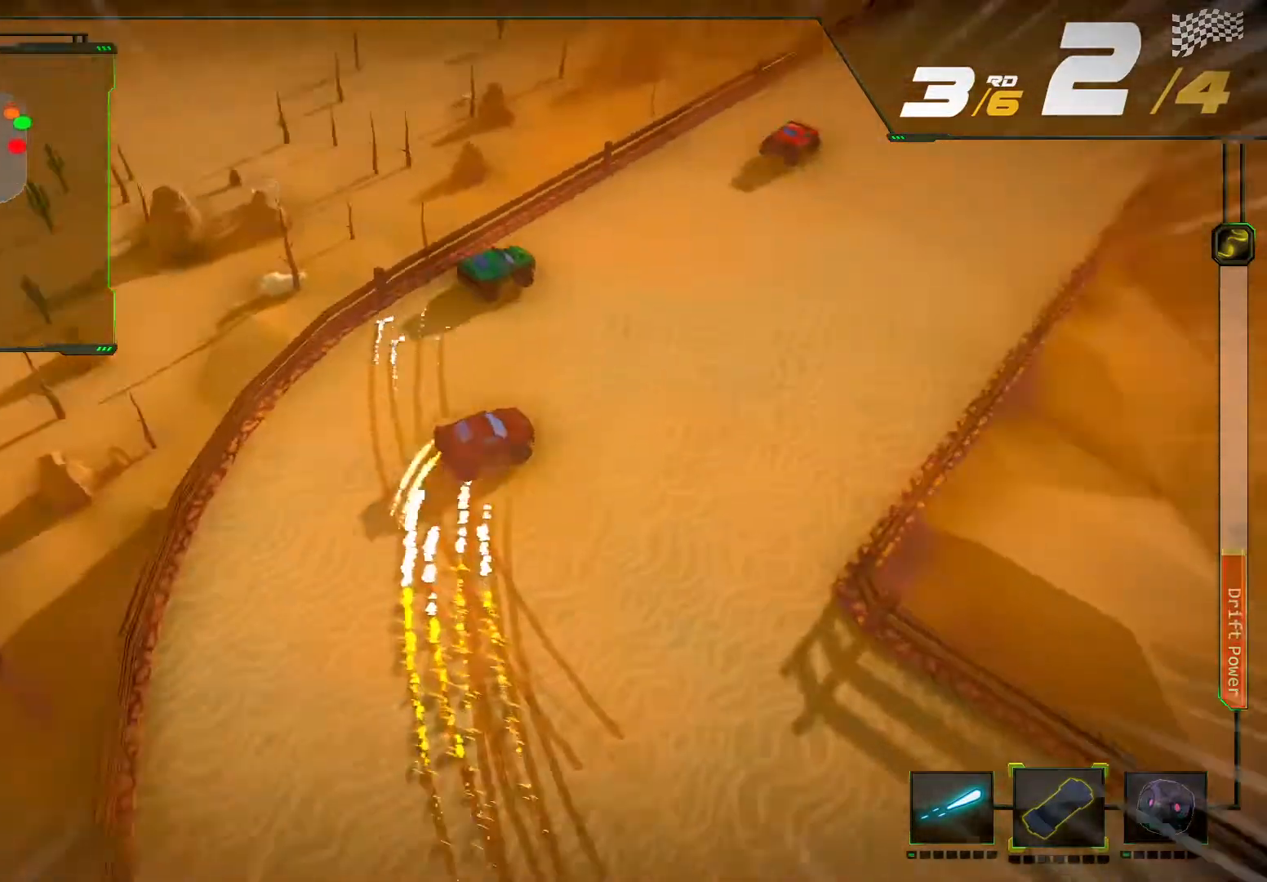
{"buttons": ["R2"], "left_stick": "center", "right_stick": "center", "events": [[200, "L2", "up"], [267, "left_stick", "left"], [400, "left_stick", "center"]]}
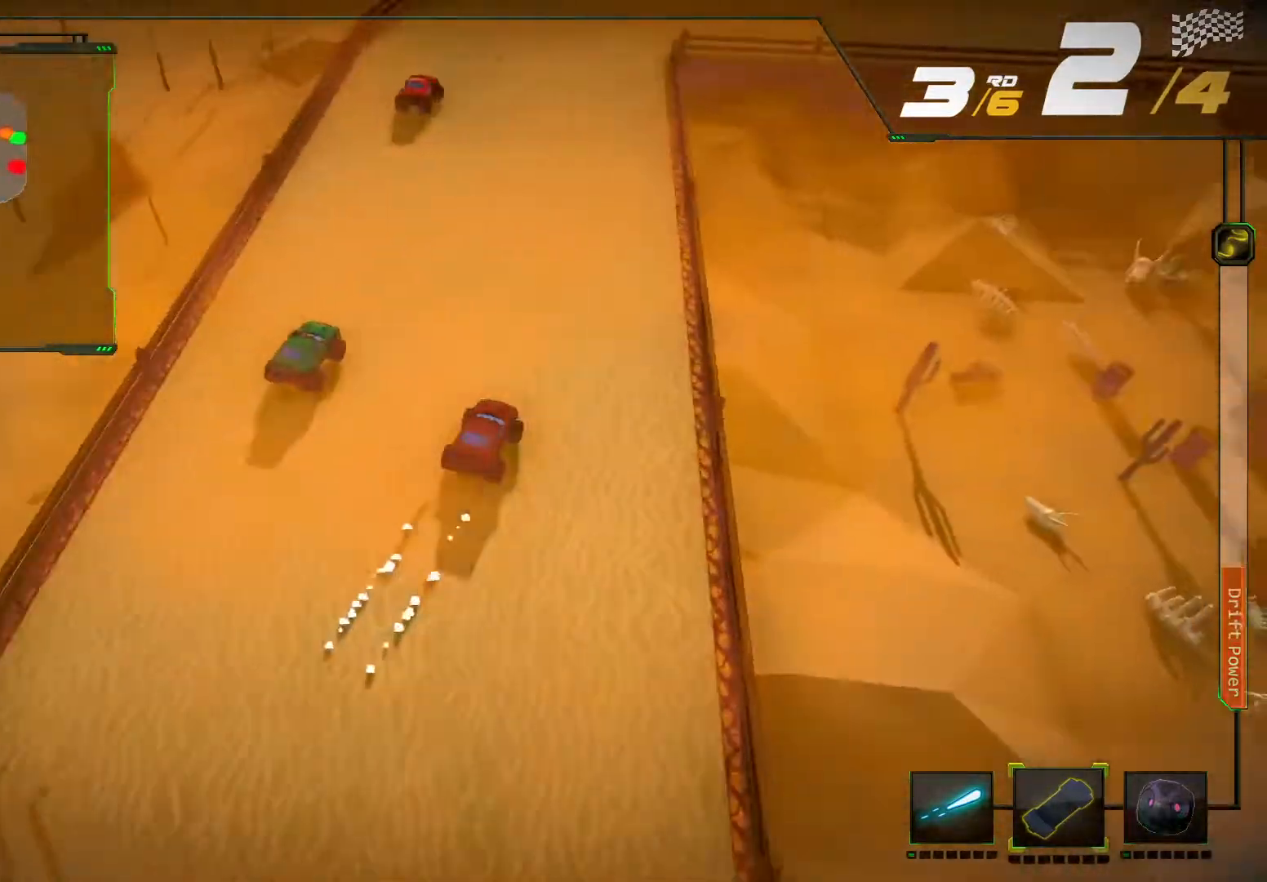
{"buttons": ["R2"], "left_stick": "center", "right_stick": "center", "events": [[167, "left_stick", "left"], [267, "left_stick", "down-left"], [400, "left_stick", "center"]]}
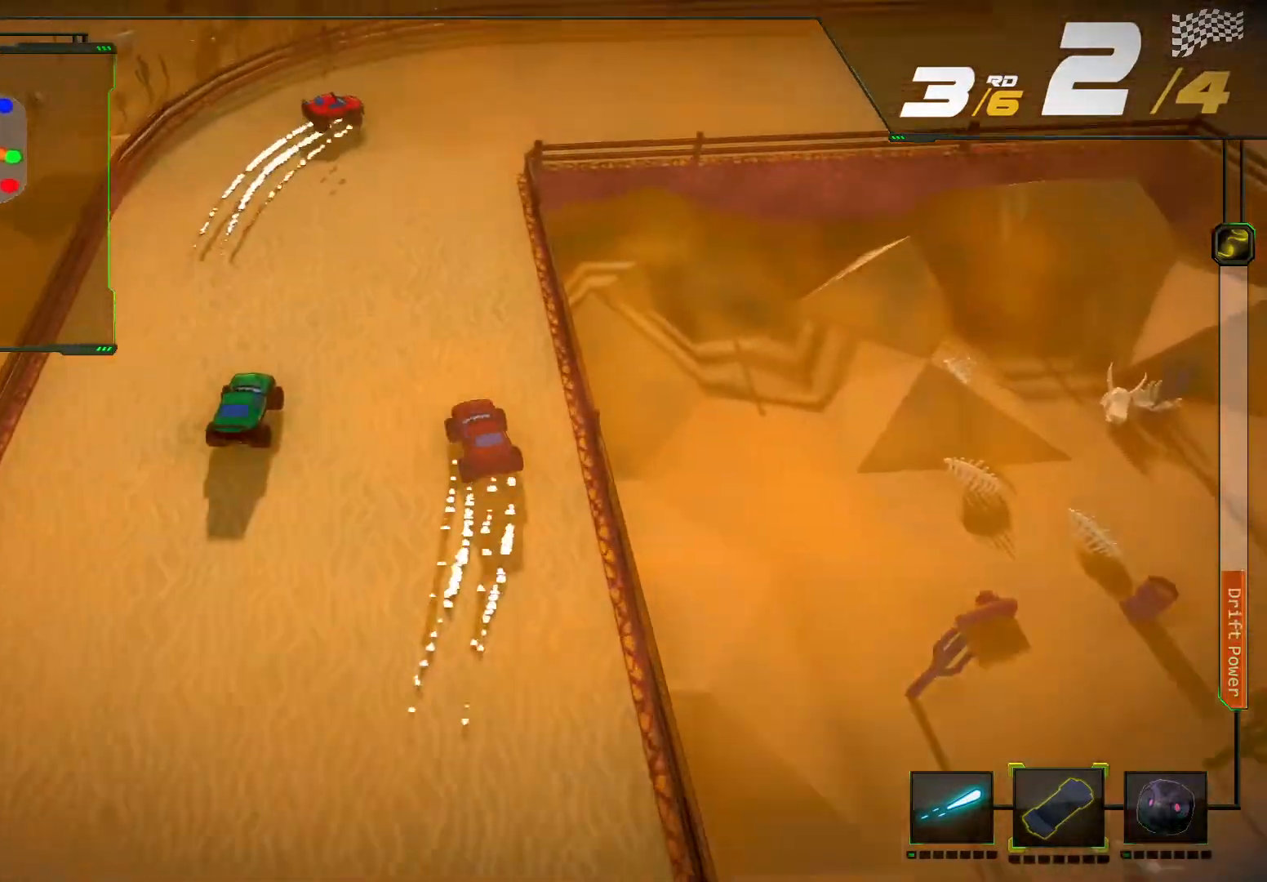
{"buttons": [], "left_stick": "right", "right_stick": "center", "events": [[200, "left_stick", "right"], [467, "R2", "up"]]}
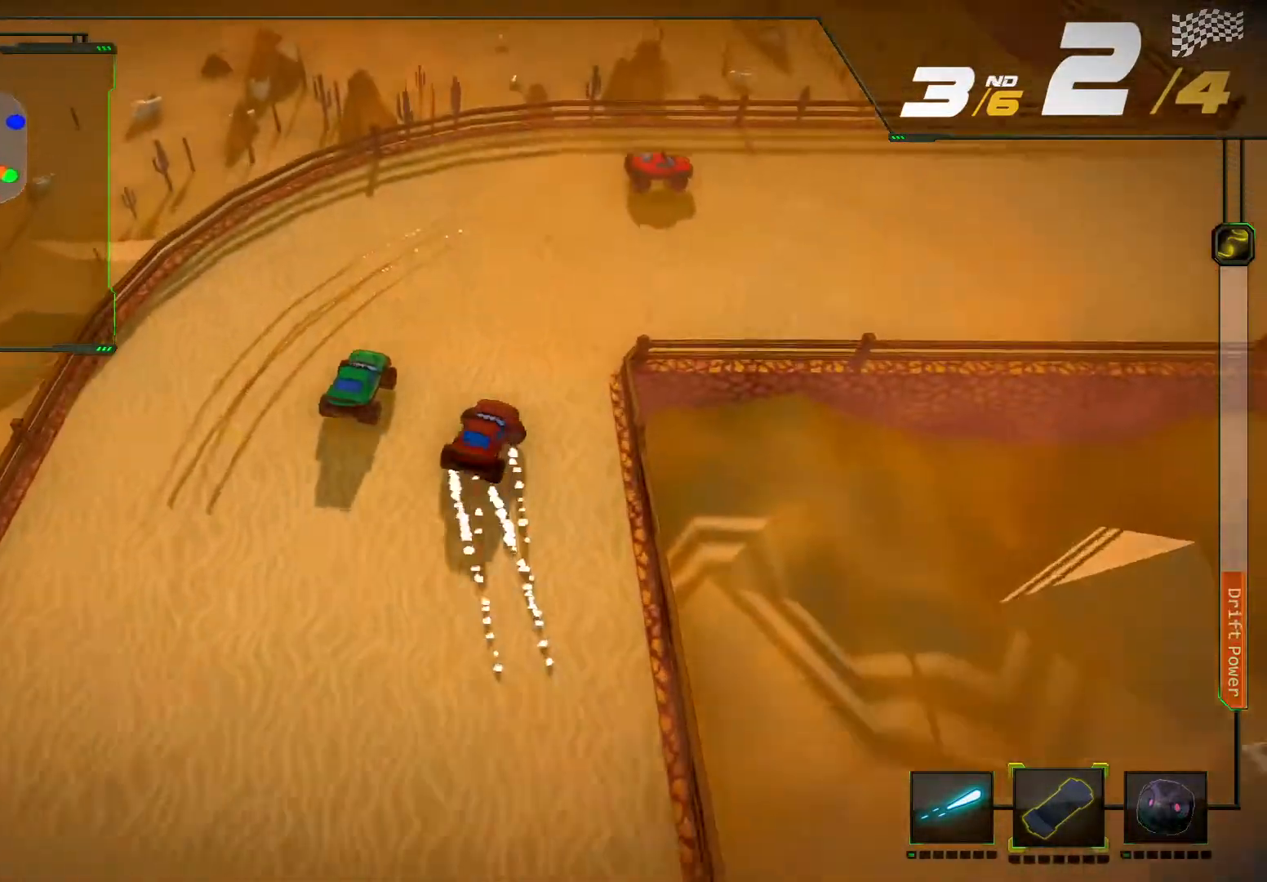
{"buttons": ["L2", "R2"], "left_stick": "center", "right_stick": "center", "events": [[67, "R2", "down"], [333, "L2", "down"], [333, "left_stick", "center"]]}
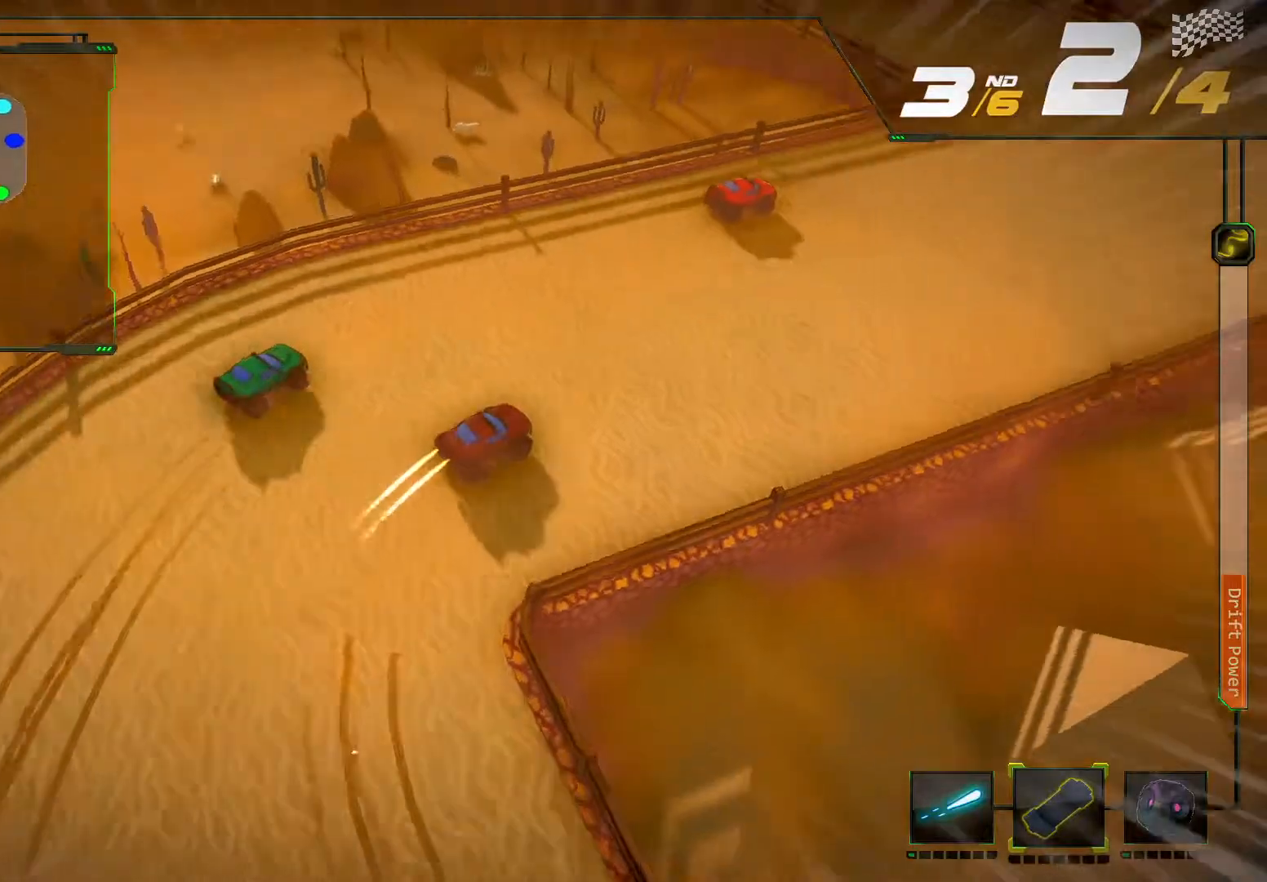
{"buttons": ["R2"], "left_stick": "right", "right_stick": "center", "events": [[333, "L2", "up"], [400, "left_stick", "right"]]}